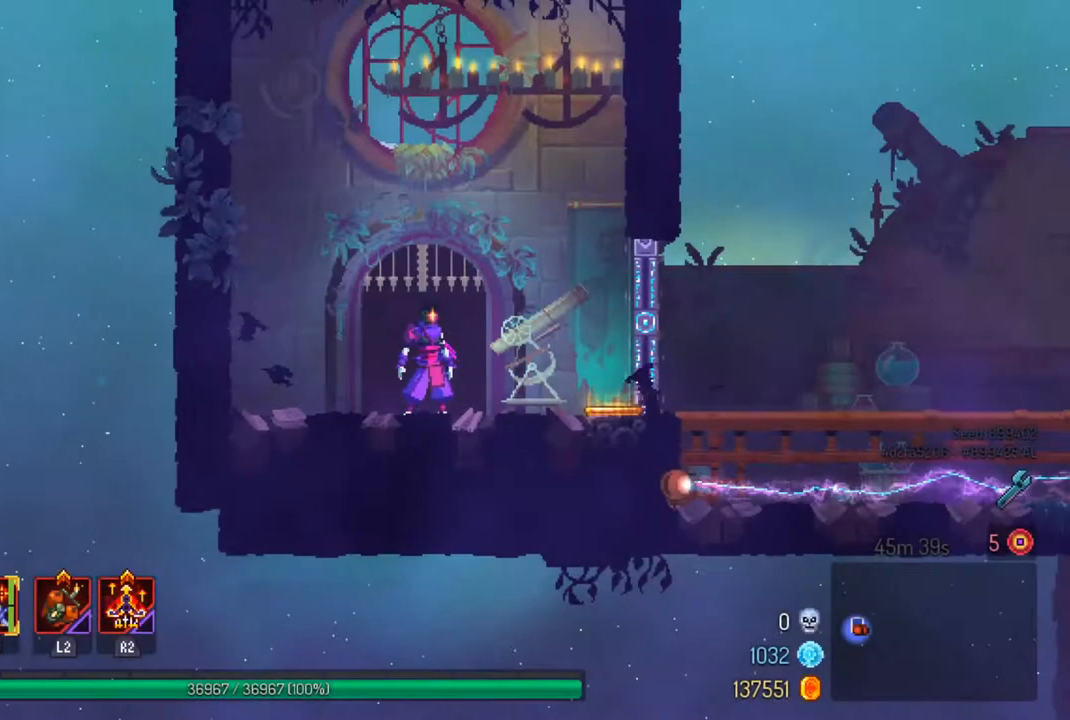
Gameplay with a controller (PlayStation layout); each line is a JSON object with the inputs held at the frame after it (dt_ms = milliseconds from this image to that frame). "events" lists button and stick changes between this image and that frame as [ms after this image, input, new state], when the widget could be followed in between.
{"dt_ms": 500, "buttons": ["CIRCLE"], "left_stick": "right", "right_stick": "center", "events": [[200, "left_stick", "right"], [500, "CIRCLE", "down"]]}
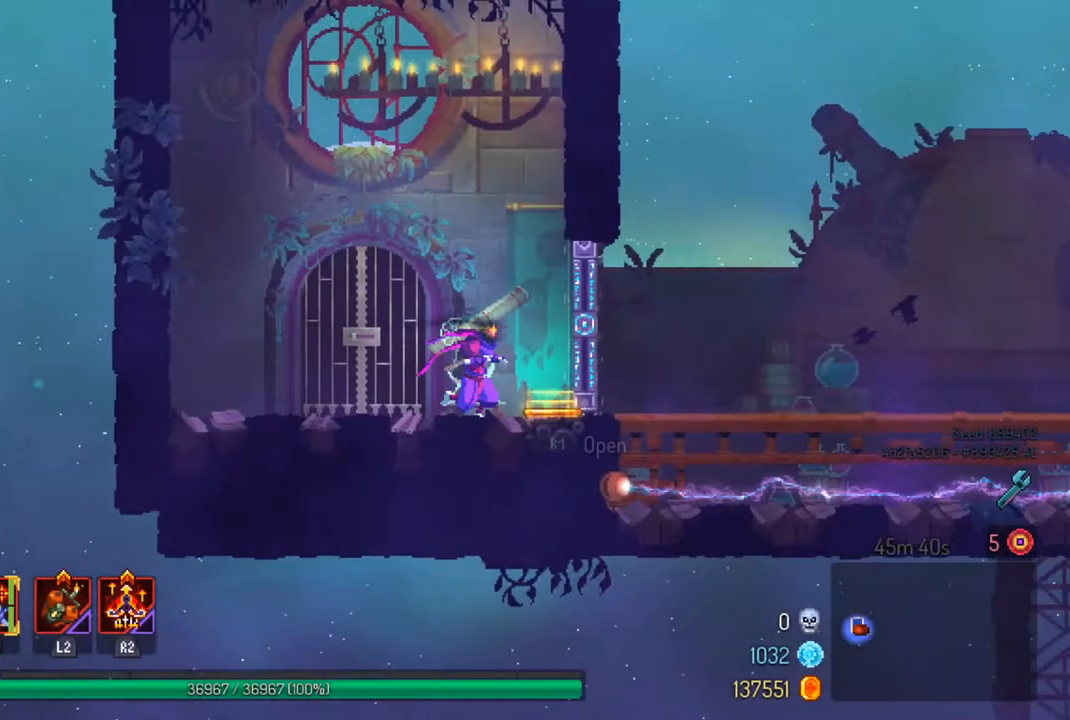
{"dt_ms": 500, "buttons": [], "left_stick": "right", "right_stick": "center", "events": [[33, "left_stick", "center"], [167, "CIRCLE", "up"], [267, "left_stick", "right"]]}
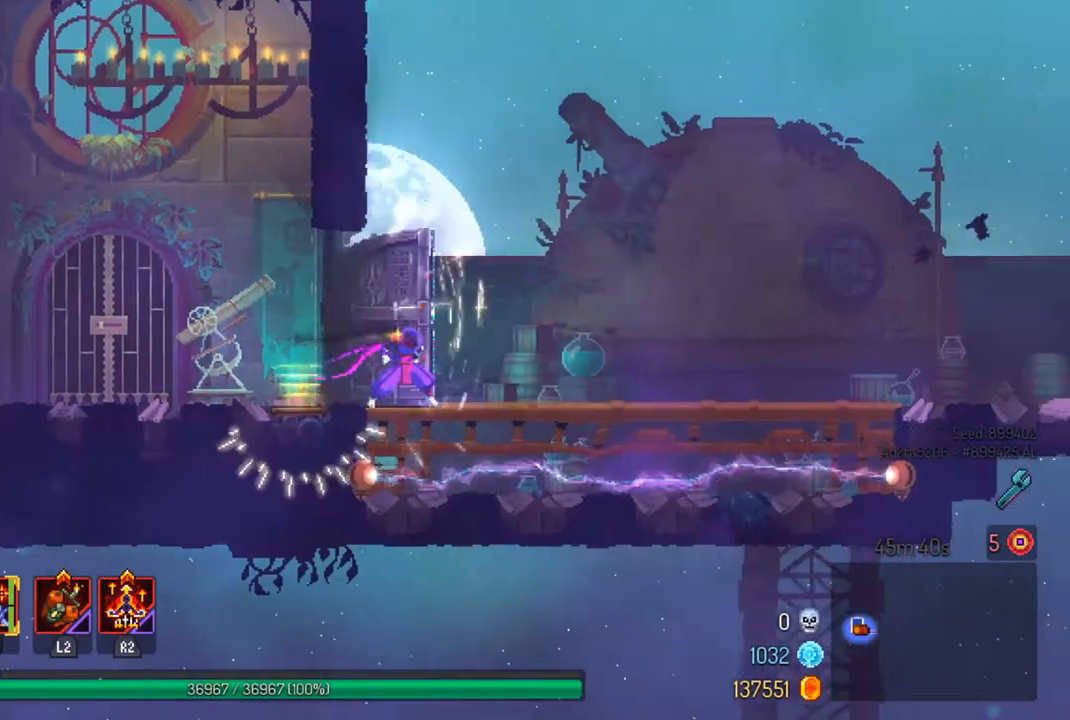
{"dt_ms": 500, "buttons": [], "left_stick": "right", "right_stick": "center", "events": []}
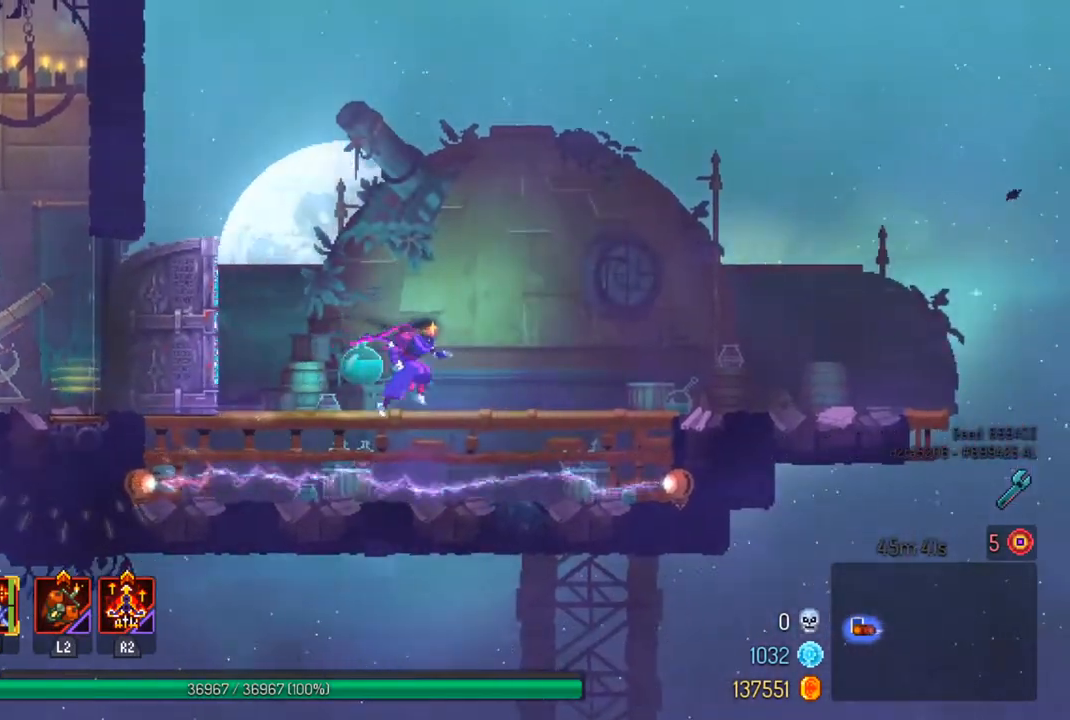
{"dt_ms": 500, "buttons": [], "left_stick": "right", "right_stick": "center", "events": [[200, "CIRCLE", "down"], [333, "CIRCLE", "up"]]}
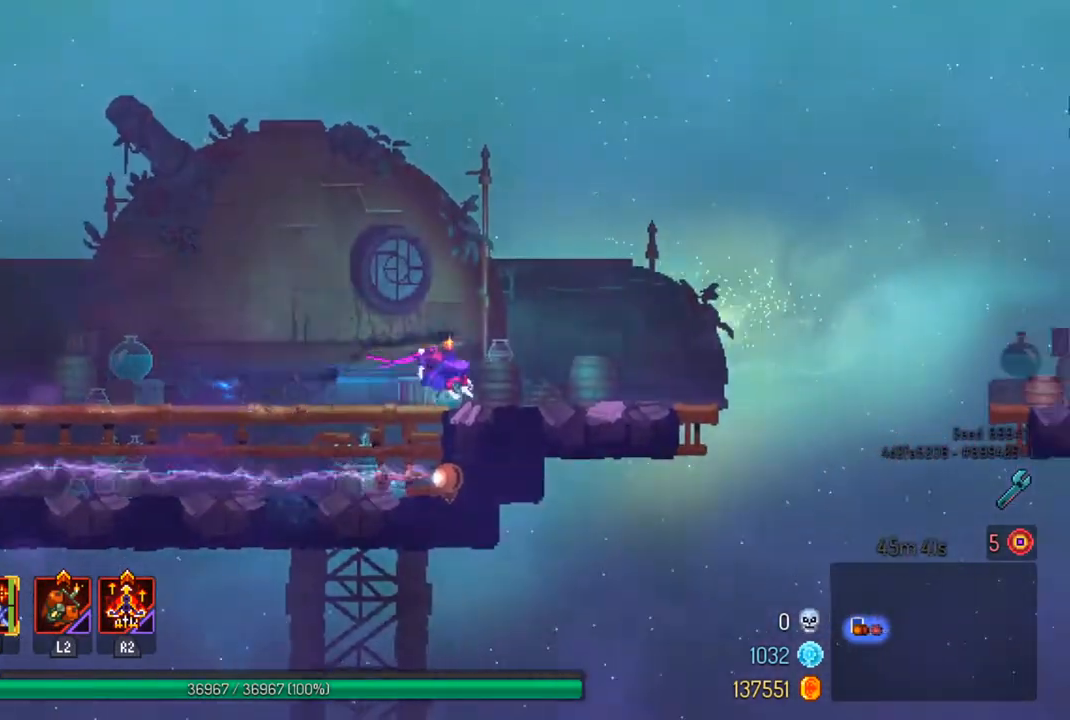
{"dt_ms": 500, "buttons": [], "left_stick": "right", "right_stick": "center", "events": [[367, "CROSS", "down"], [500, "CROSS", "up"]]}
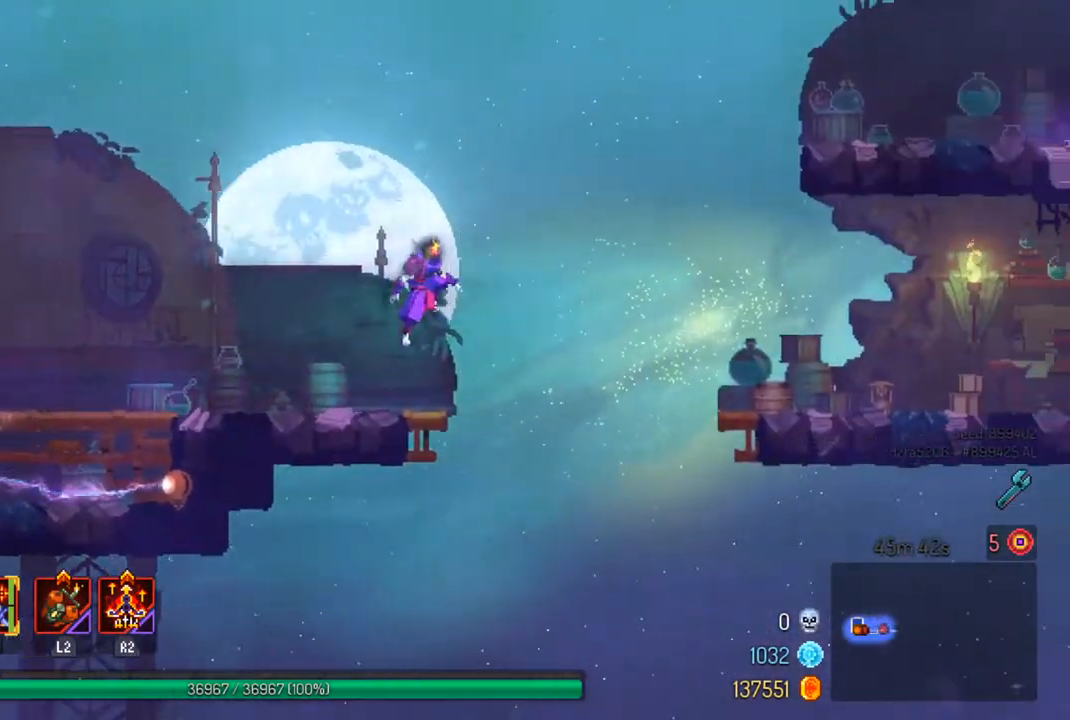
{"dt_ms": 500, "buttons": [], "left_stick": "right", "right_stick": "center", "events": [[333, "CROSS", "down"], [467, "CROSS", "up"]]}
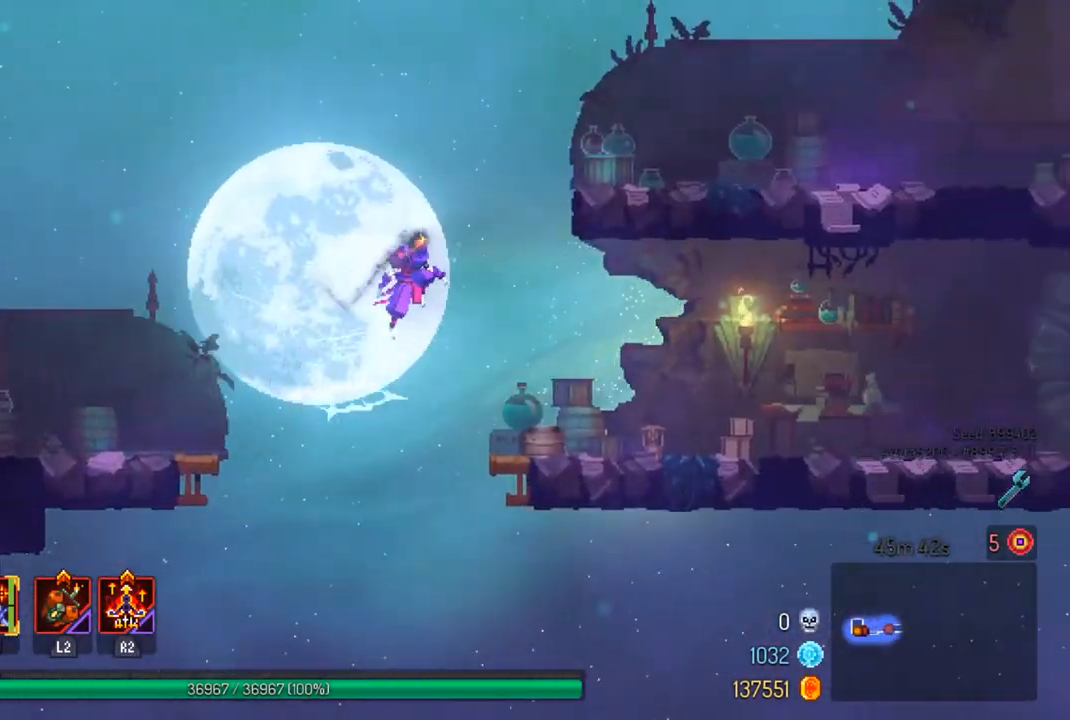
{"dt_ms": 500, "buttons": [], "left_stick": "right", "right_stick": "center", "events": [[200, "CIRCLE", "down"], [333, "CIRCLE", "up"]]}
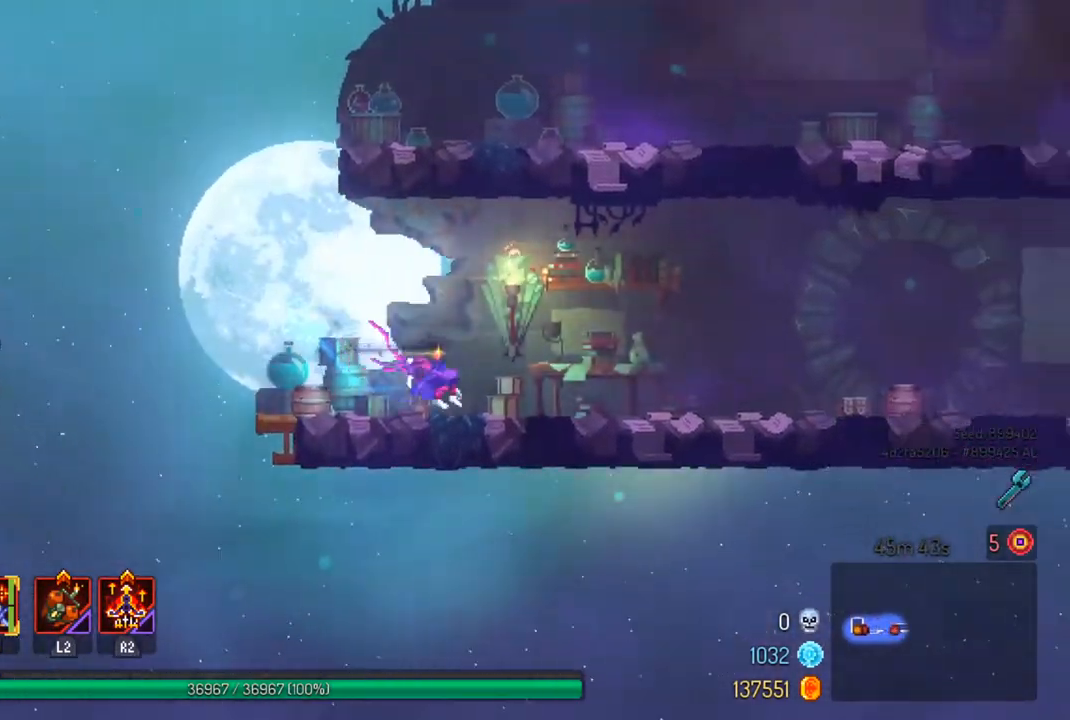
{"dt_ms": 500, "buttons": [], "left_stick": "right", "right_stick": "center", "events": []}
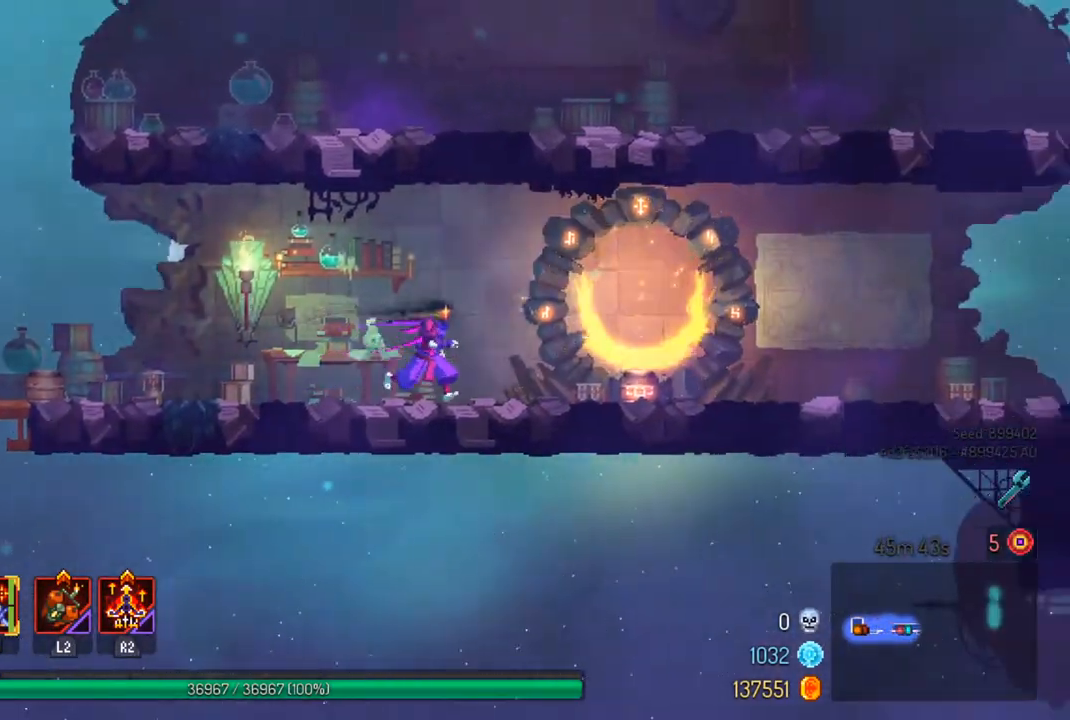
{"dt_ms": 500, "buttons": [], "left_stick": "right", "right_stick": "center", "events": [[33, "CIRCLE", "down"], [167, "CIRCLE", "up"]]}
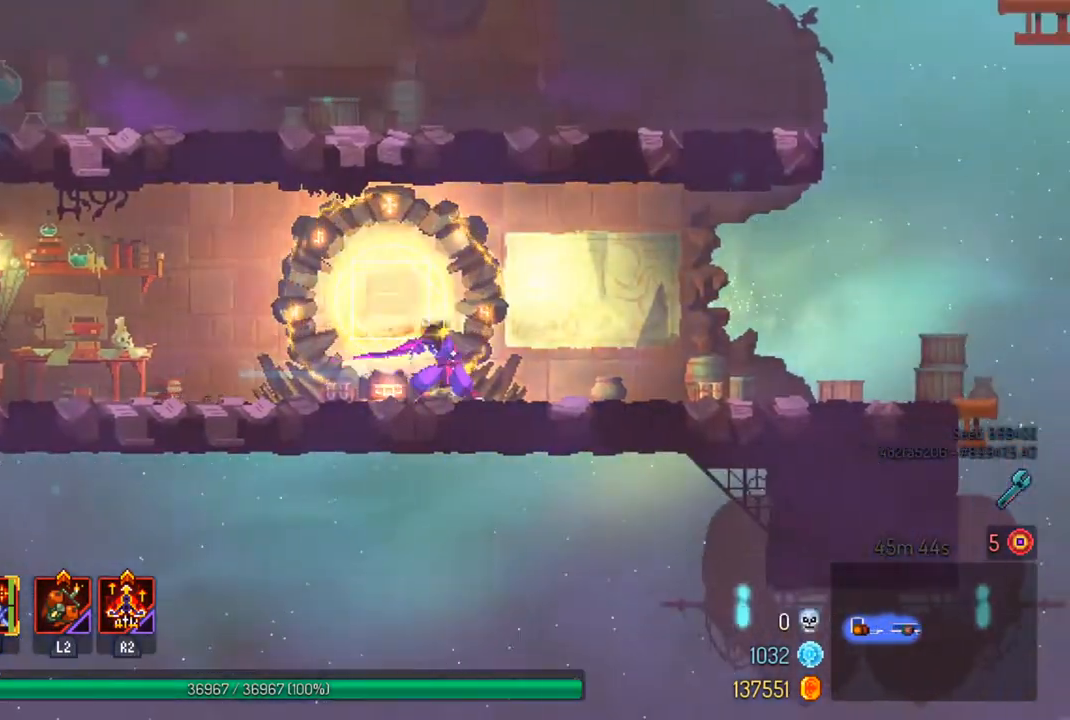
{"dt_ms": 500, "buttons": [], "left_stick": "right", "right_stick": "center", "events": [[333, "CIRCLE", "down"], [433, "CIRCLE", "up"]]}
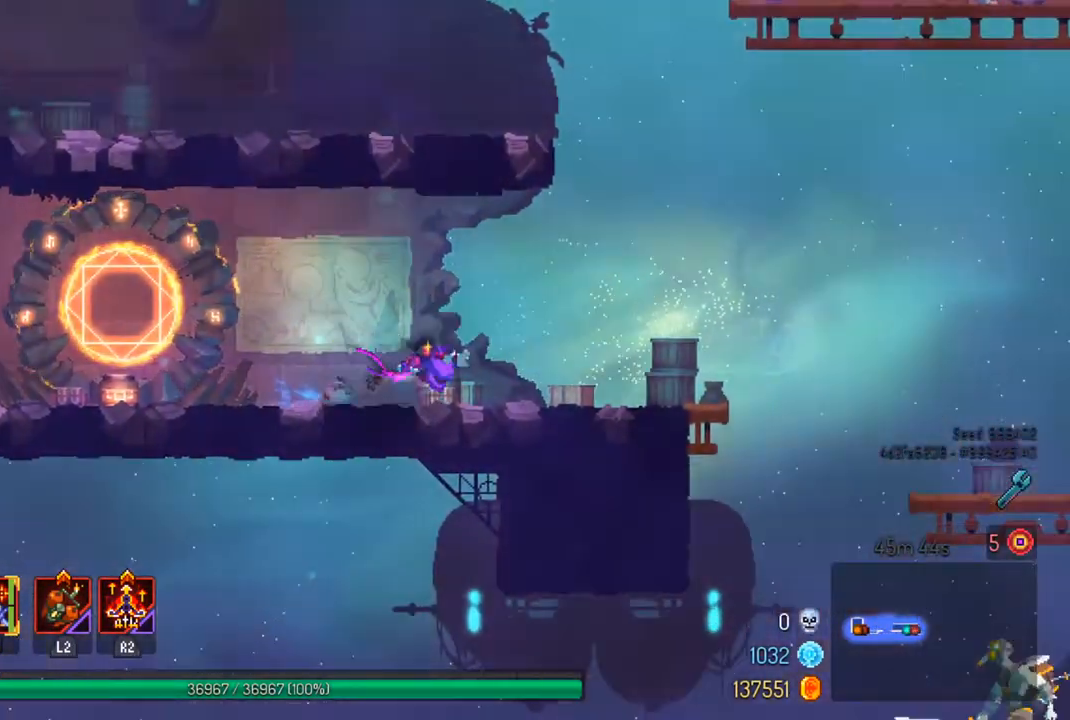
{"dt_ms": 500, "buttons": [], "left_stick": "right", "right_stick": "center", "events": [[367, "CROSS", "down"], [467, "CROSS", "up"]]}
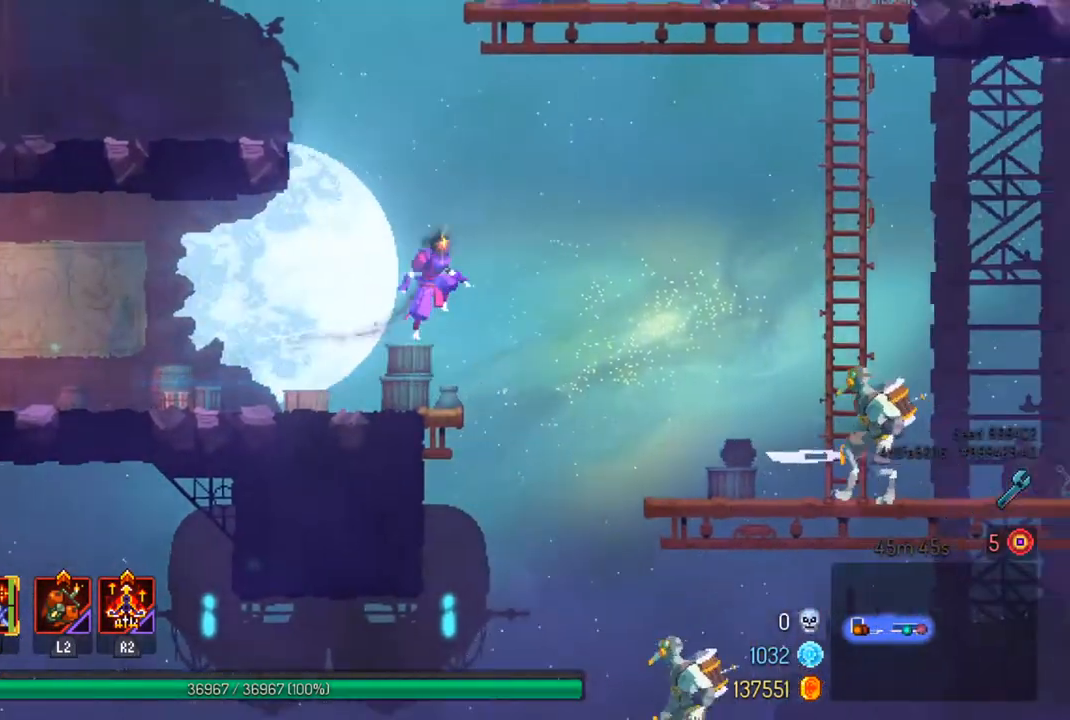
{"dt_ms": 500, "buttons": [], "left_stick": "right", "right_stick": "center", "events": []}
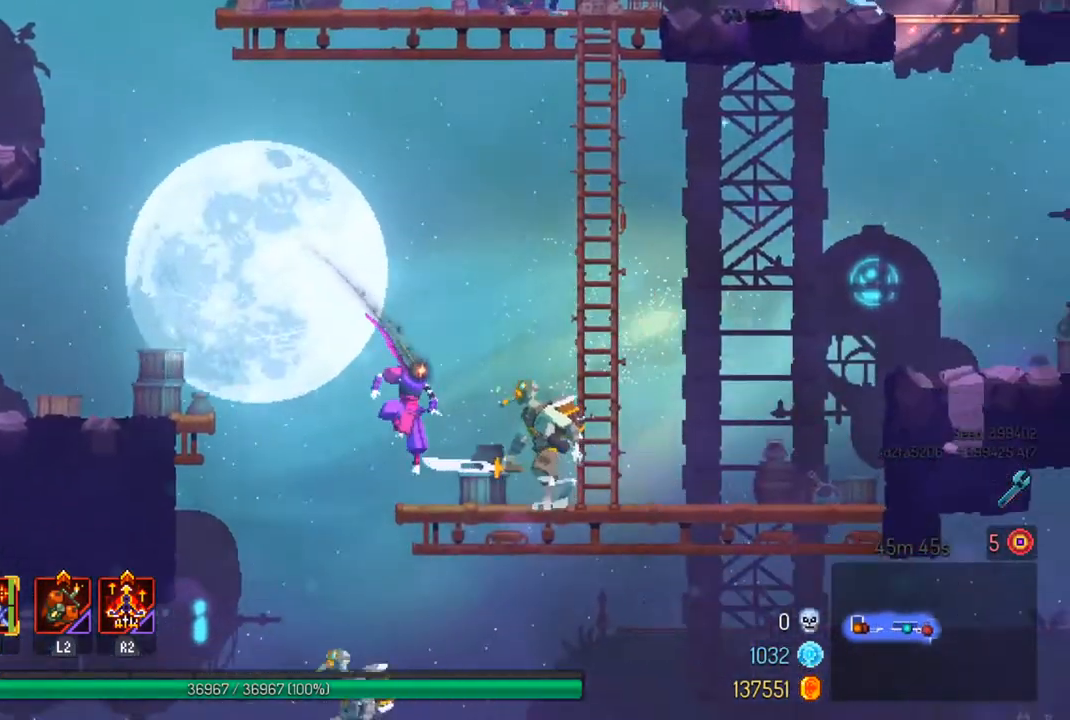
{"dt_ms": 500, "buttons": [], "left_stick": "center", "right_stick": "center", "events": [[67, "SQUARE", "down"], [100, "left_stick", "center"], [133, "SQUARE", "up"], [233, "SQUARE", "down"], [333, "SQUARE", "up"]]}
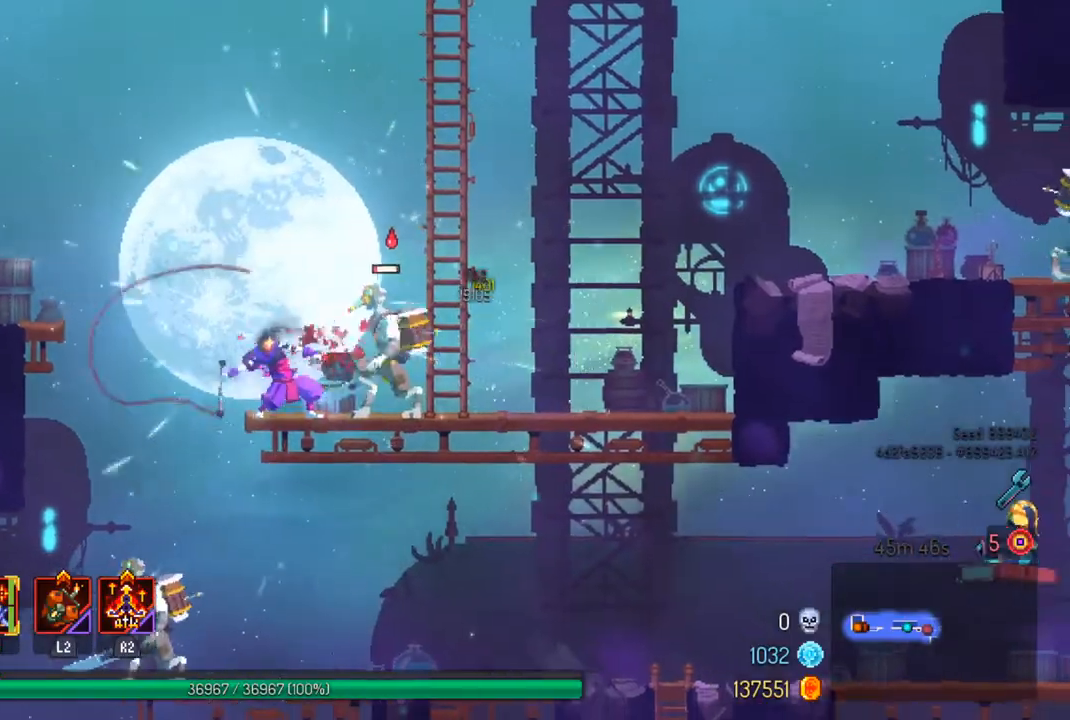
{"dt_ms": 500, "buttons": ["CROSS"], "left_stick": "left", "right_stick": "center", "events": [[100, "right_stick", "down-left"], [267, "right_stick", "center"], [333, "left_stick", "left"], [433, "CROSS", "down"]]}
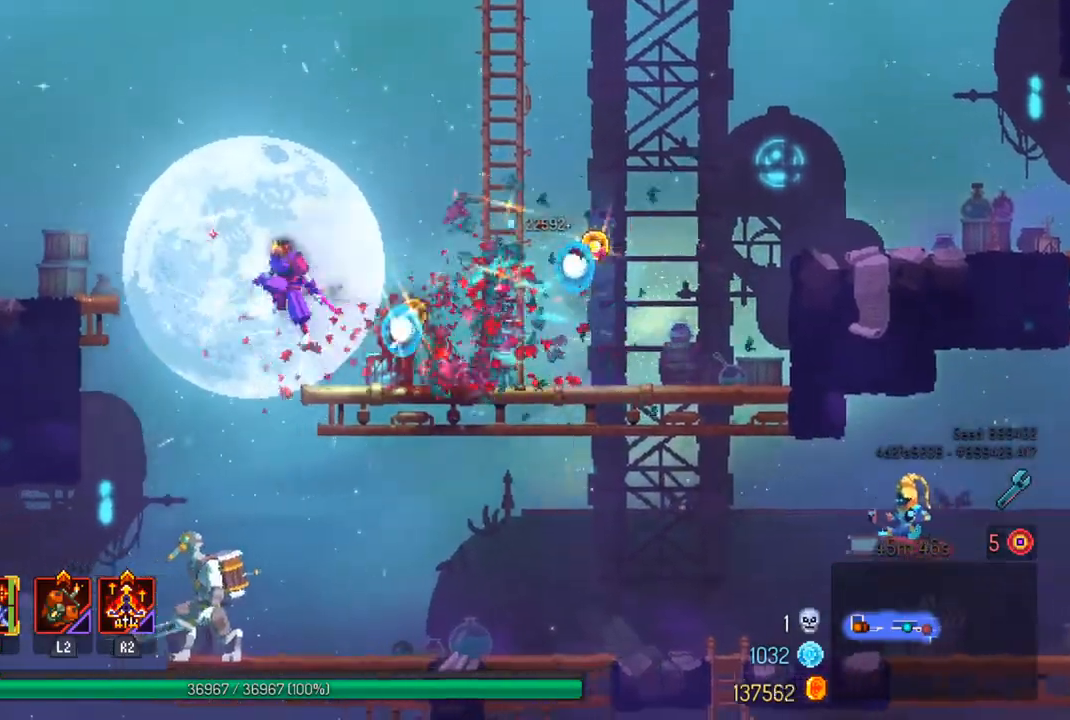
{"dt_ms": 500, "buttons": [], "left_stick": "center", "right_stick": "center", "events": [[67, "CROSS", "up"], [100, "left_stick", "down-right"], [133, "CROSS", "down"], [300, "CROSS", "up"], [333, "left_stick", "center"]]}
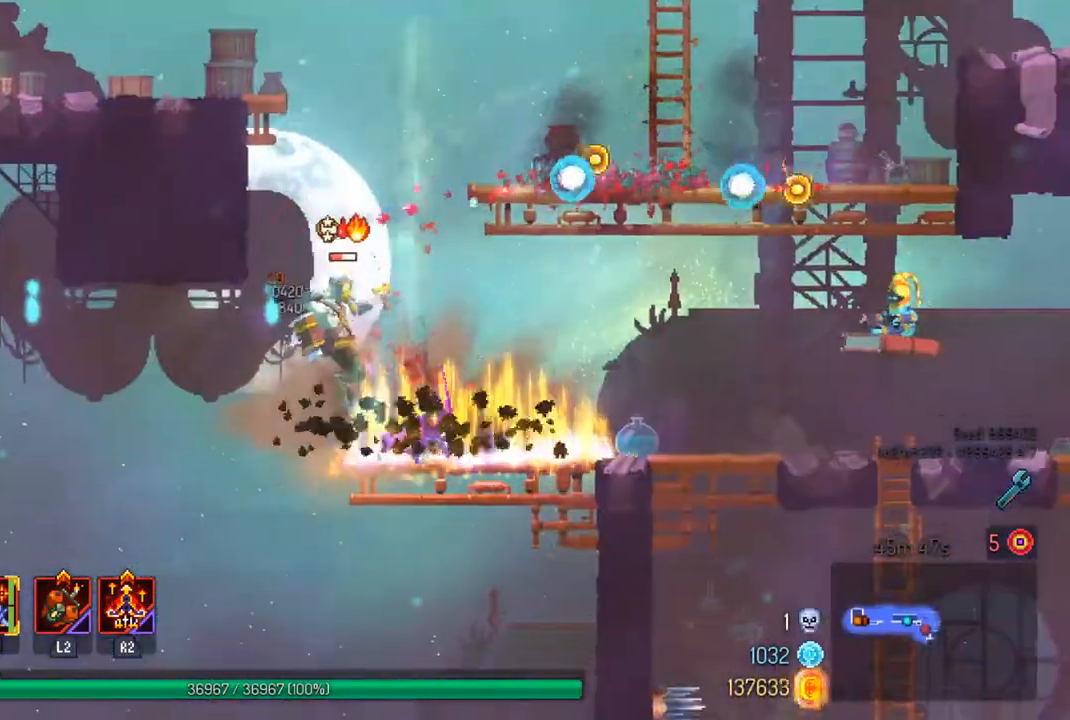
{"dt_ms": 500, "buttons": [], "left_stick": "center", "right_stick": "center", "events": [[100, "left_stick", "right"], [267, "TRIANGLE", "down"], [333, "left_stick", "center"], [400, "TRIANGLE", "up"]]}
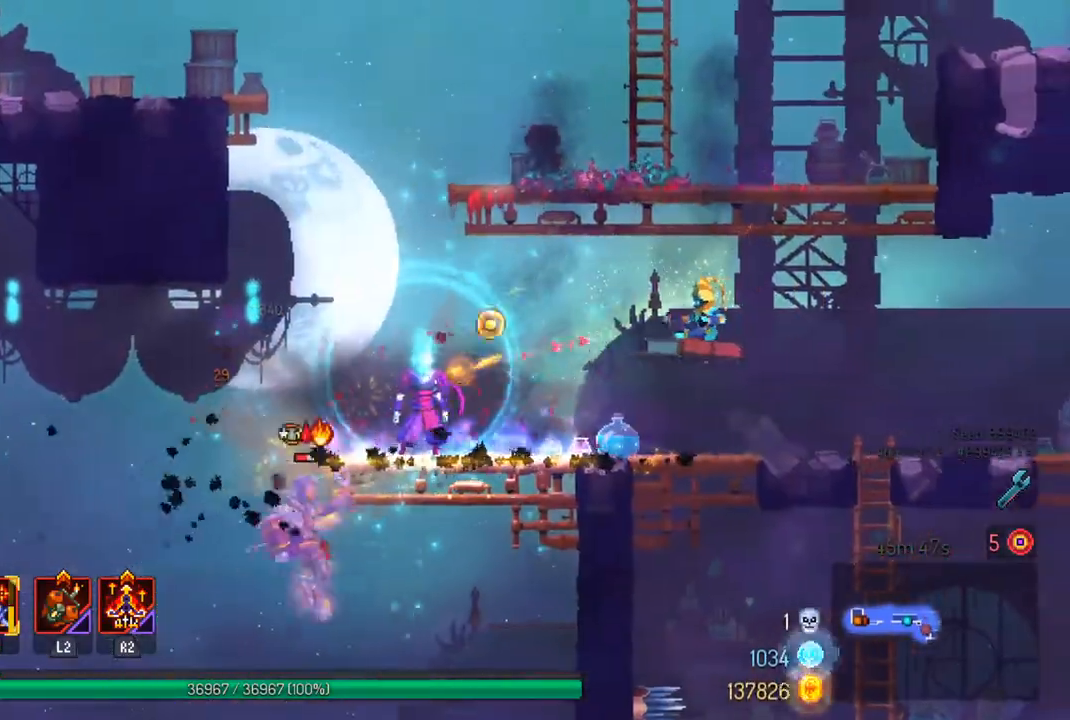
{"dt_ms": 500, "buttons": [], "left_stick": "center", "right_stick": "center", "events": [[67, "left_stick", "right"], [133, "CROSS", "down"], [200, "CROSS", "up"], [233, "SQUARE", "down"], [300, "left_stick", "center"], [333, "SQUARE", "up"]]}
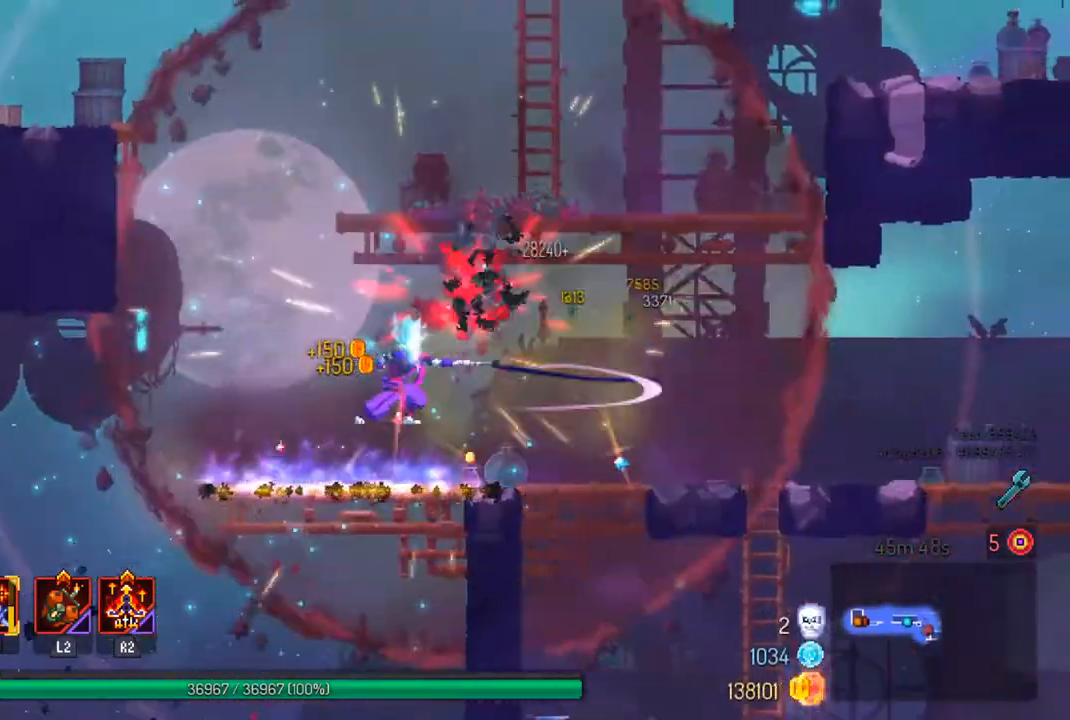
{"dt_ms": 500, "buttons": [], "left_stick": "right", "right_stick": "center", "events": [[333, "left_stick", "right"]]}
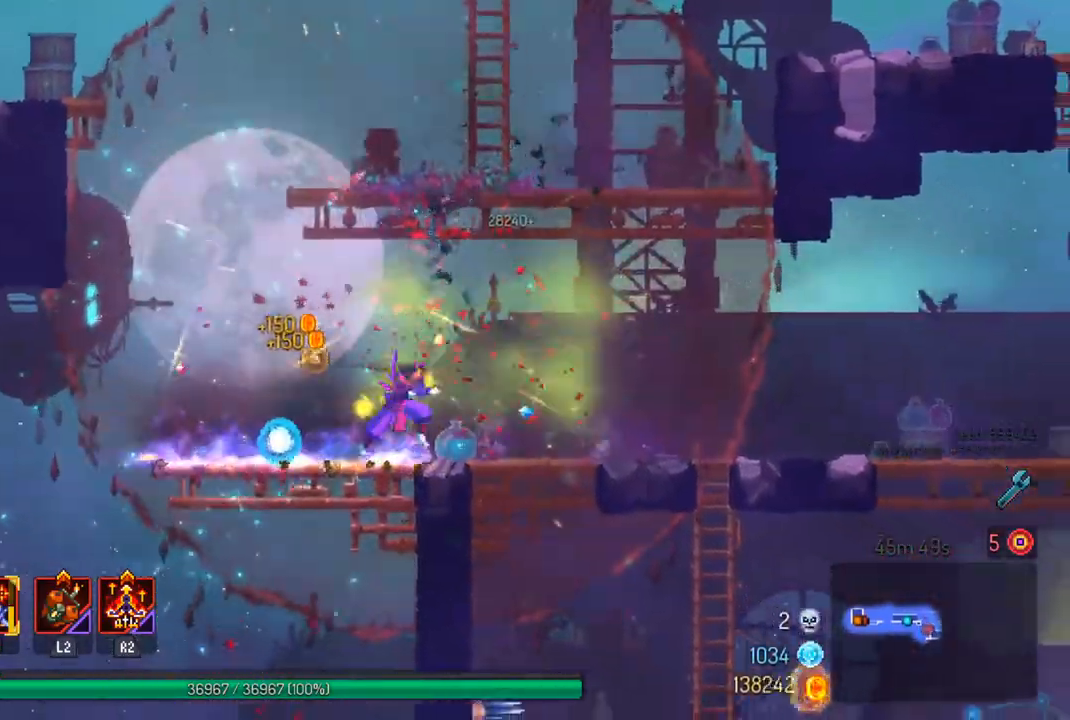
{"dt_ms": 1000, "buttons": [], "left_stick": "right", "right_stick": "center"}
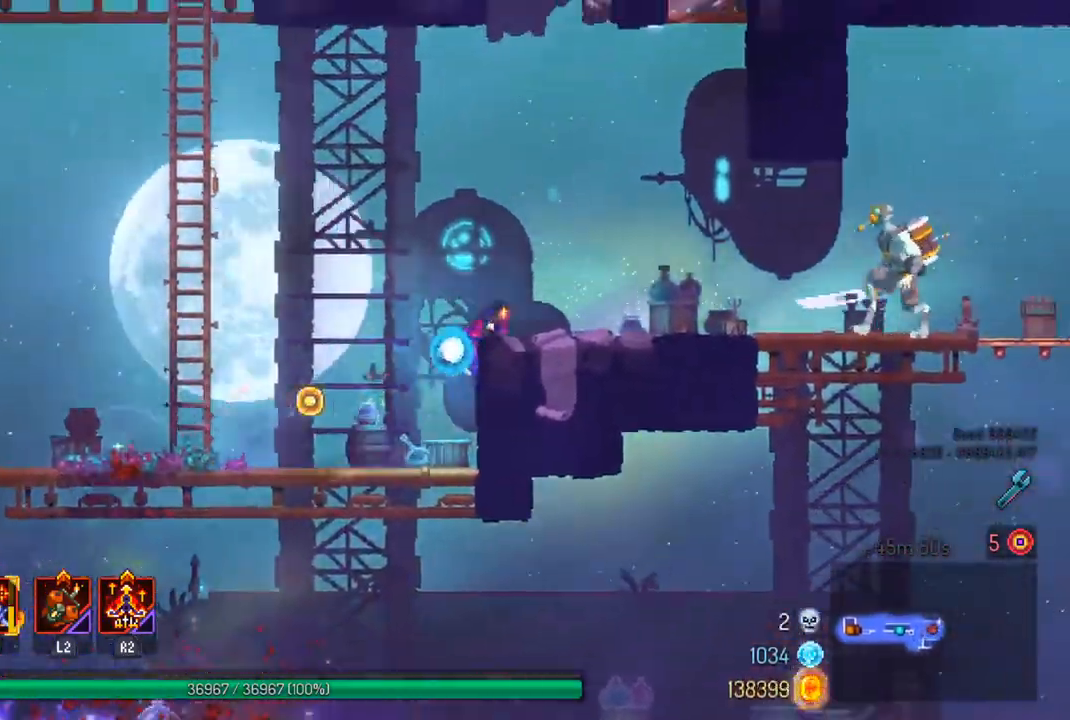
{"dt_ms": 500, "buttons": [], "left_stick": "right", "right_stick": "center"}
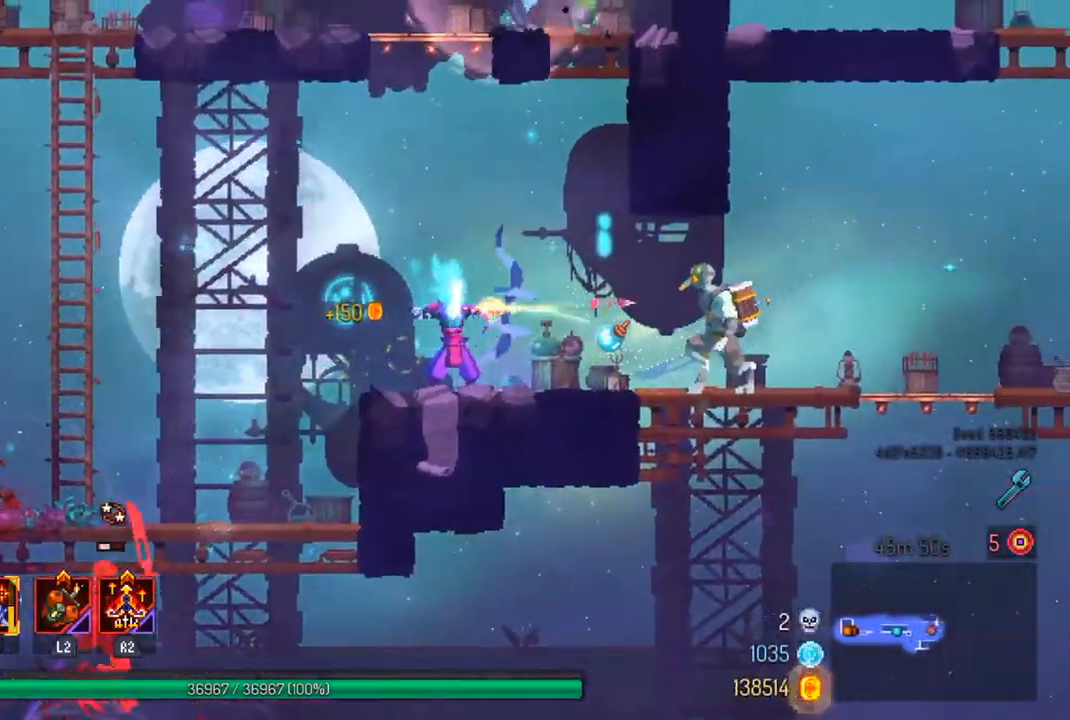
{"dt_ms": 500, "buttons": [], "left_stick": "center", "right_stick": "center"}
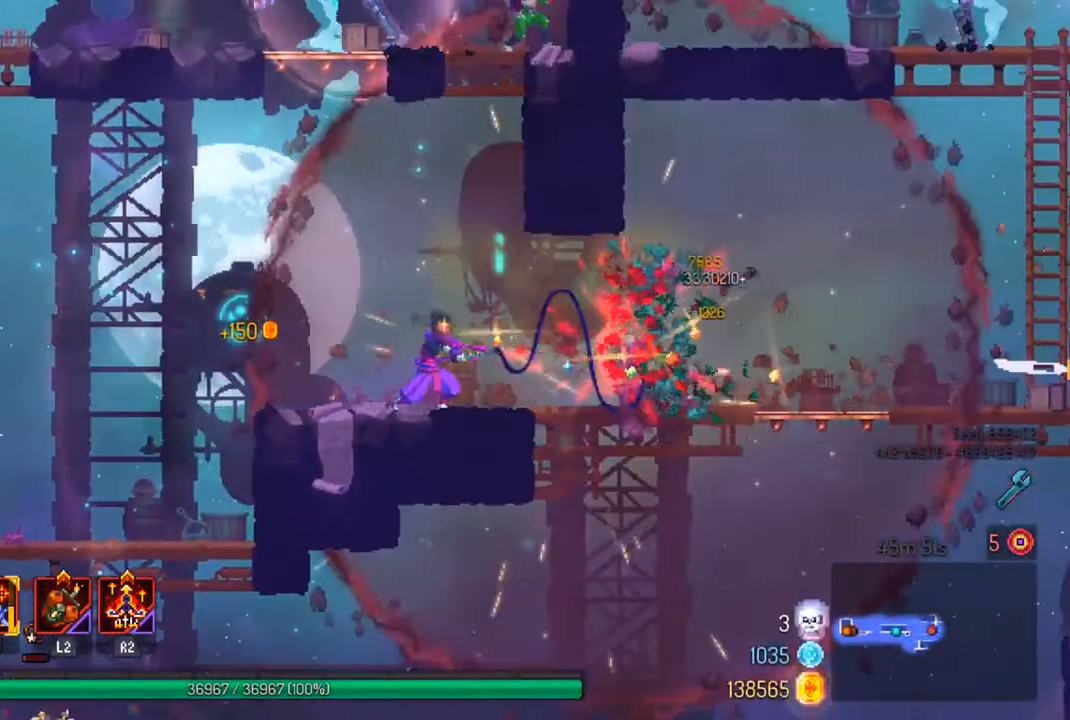
{"dt_ms": 500, "buttons": ["TRIANGLE"], "left_stick": "right", "right_stick": "center", "events": [[67, "left_stick", "right"], [200, "CIRCLE", "down"], [300, "CIRCLE", "up"], [467, "TRIANGLE", "down"]]}
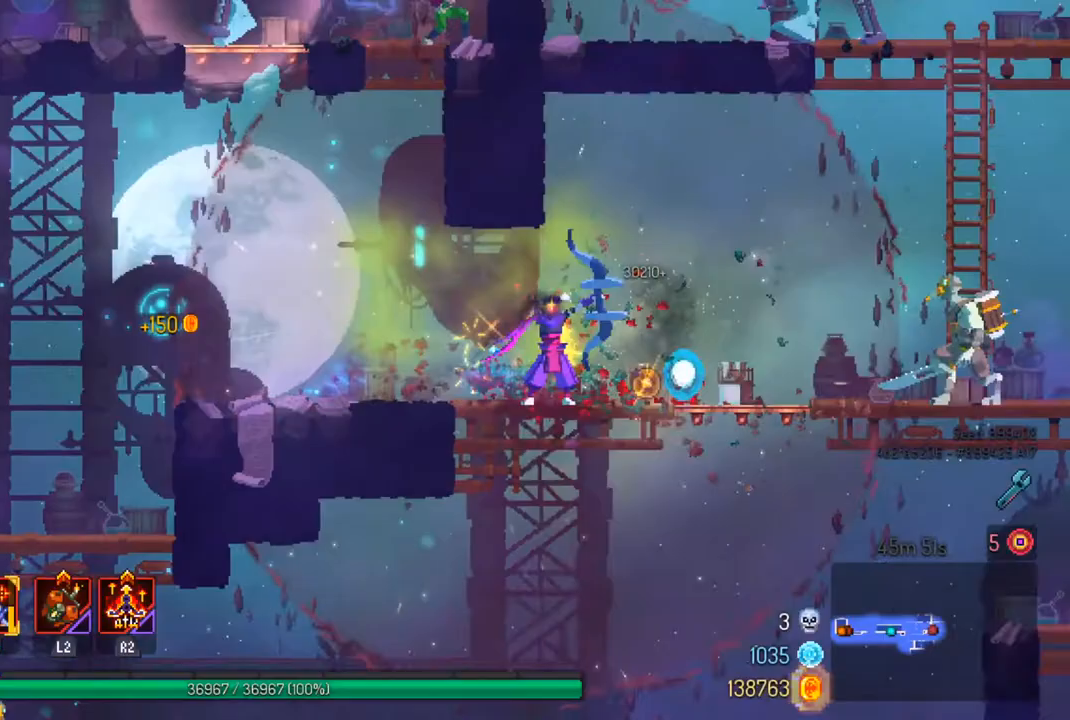
{"dt_ms": 500, "buttons": ["CROSS"], "left_stick": "right", "right_stick": "center", "events": [[67, "TRIANGLE", "up"], [433, "CROSS", "down"]]}
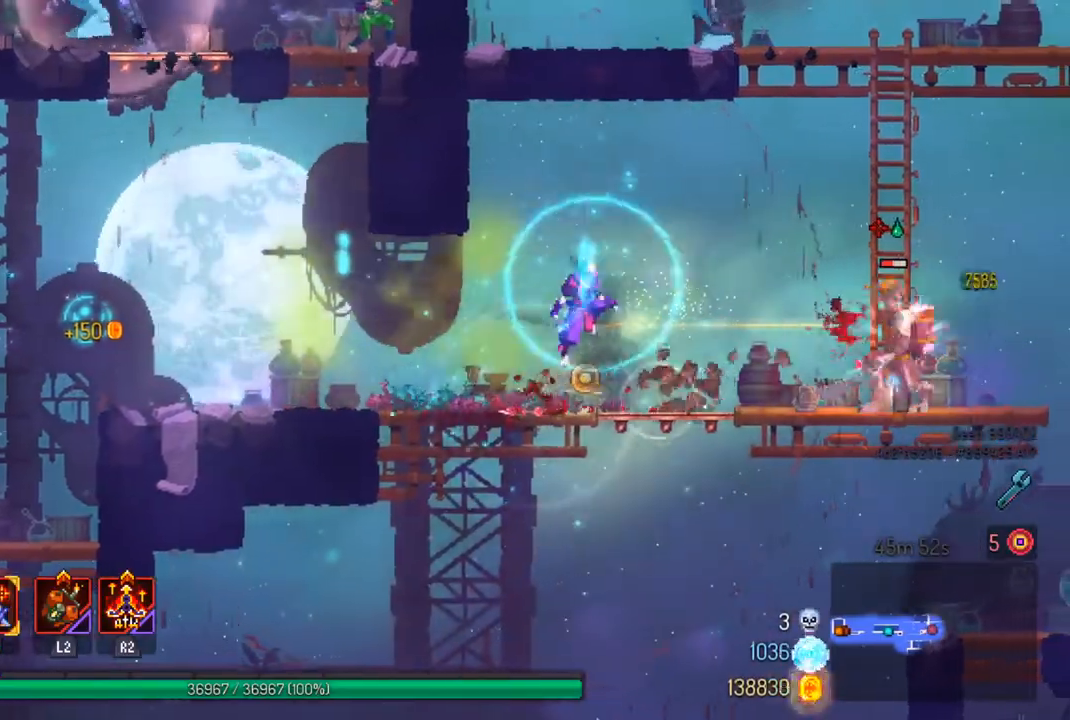
{"dt_ms": 500, "buttons": [], "left_stick": "right", "right_stick": "center", "events": [[33, "CROSS", "up"], [333, "CIRCLE", "down"], [467, "CIRCLE", "up"]]}
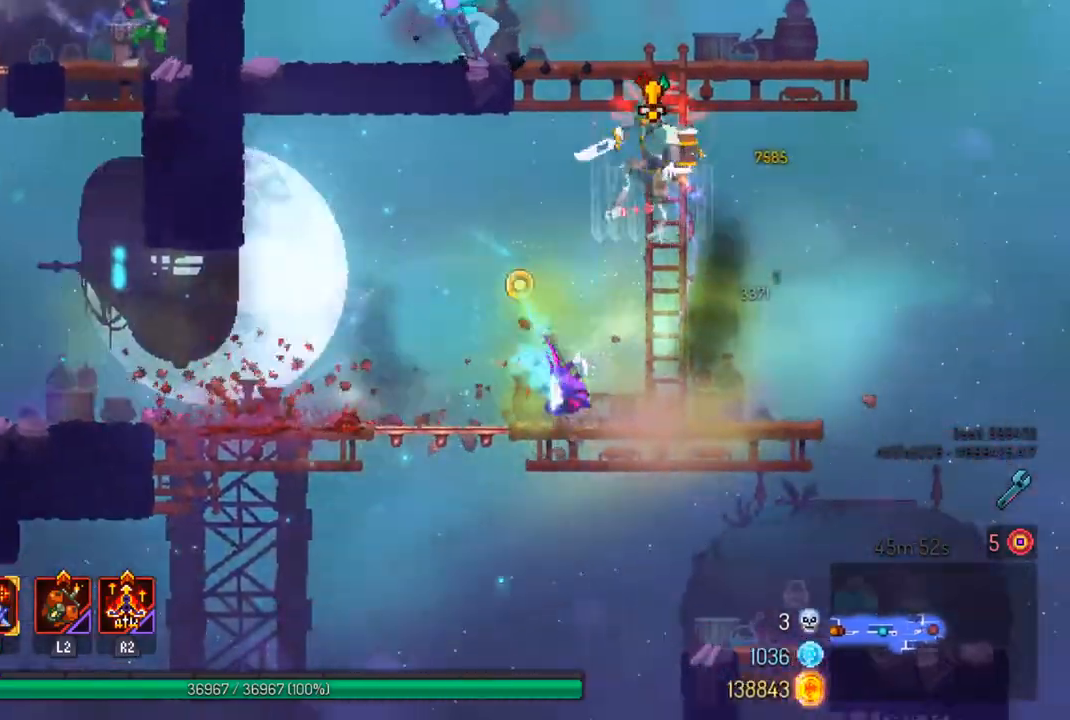
{"dt_ms": 500, "buttons": ["CROSS"], "left_stick": "center", "right_stick": "center", "events": [[433, "left_stick", "center"], [467, "CROSS", "down"]]}
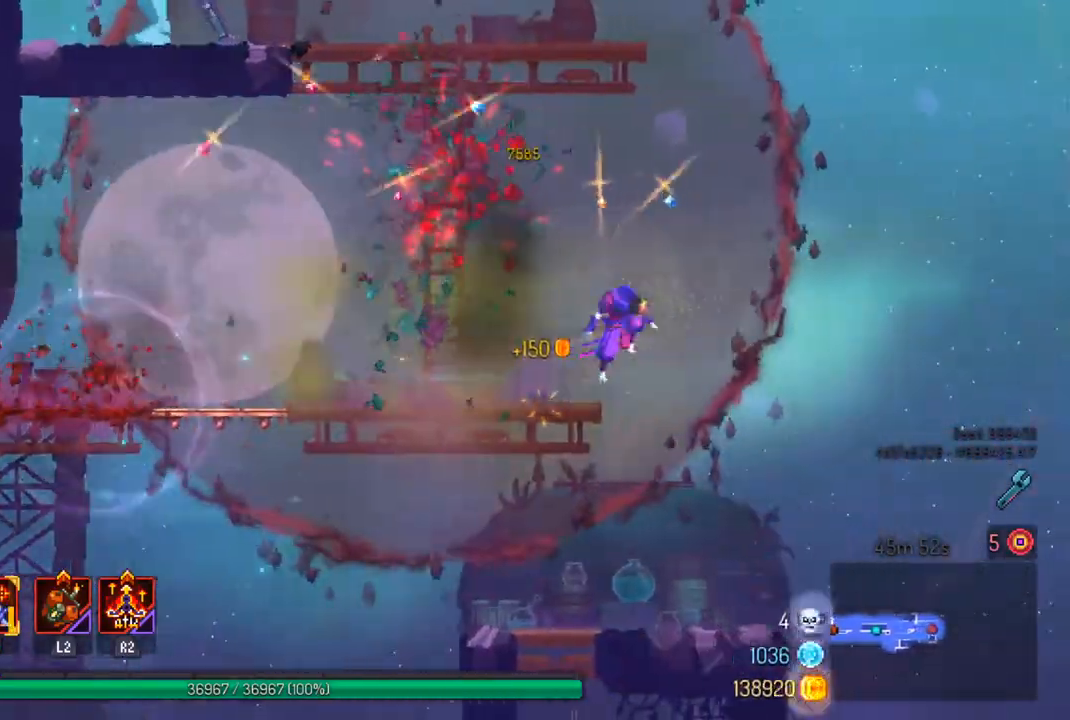
{"dt_ms": 500, "buttons": ["CROSS"], "left_stick": "up-left", "right_stick": "center", "events": [[67, "left_stick", "left"], [100, "CROSS", "up"], [267, "CROSS", "down"], [400, "CROSS", "up"], [400, "left_stick", "up-left"], [500, "CROSS", "down"]]}
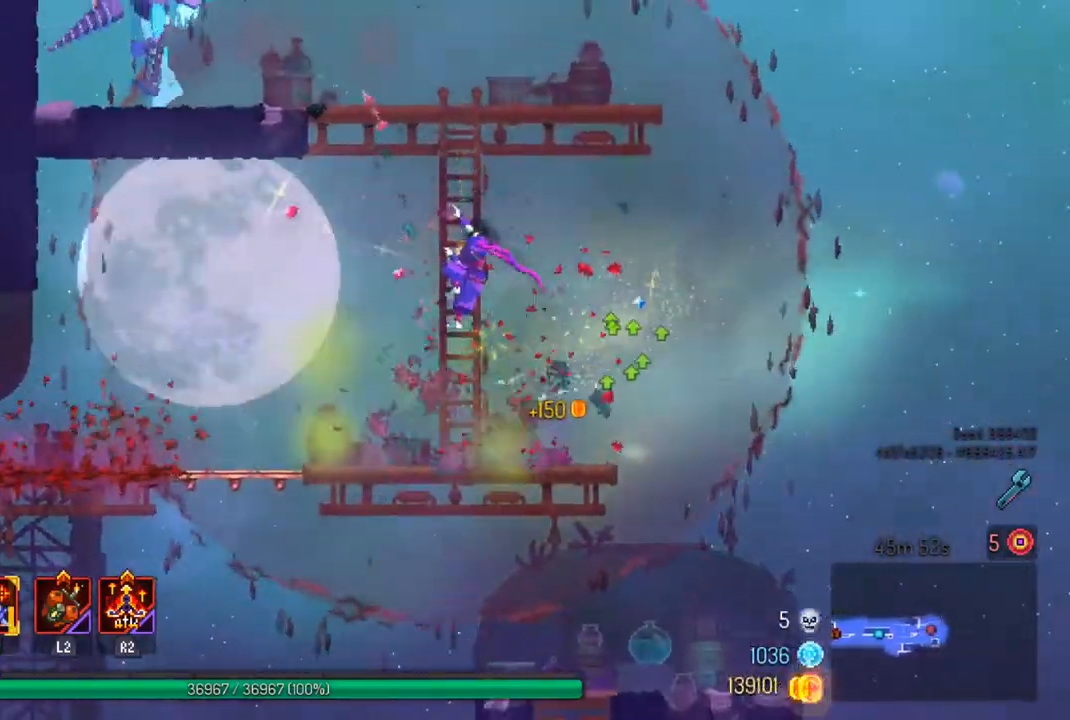
{"dt_ms": 500, "buttons": [], "left_stick": "left", "right_stick": "center", "events": [[100, "CROSS", "up"], [167, "CROSS", "down"], [300, "CROSS", "up"], [367, "left_stick", "left"]]}
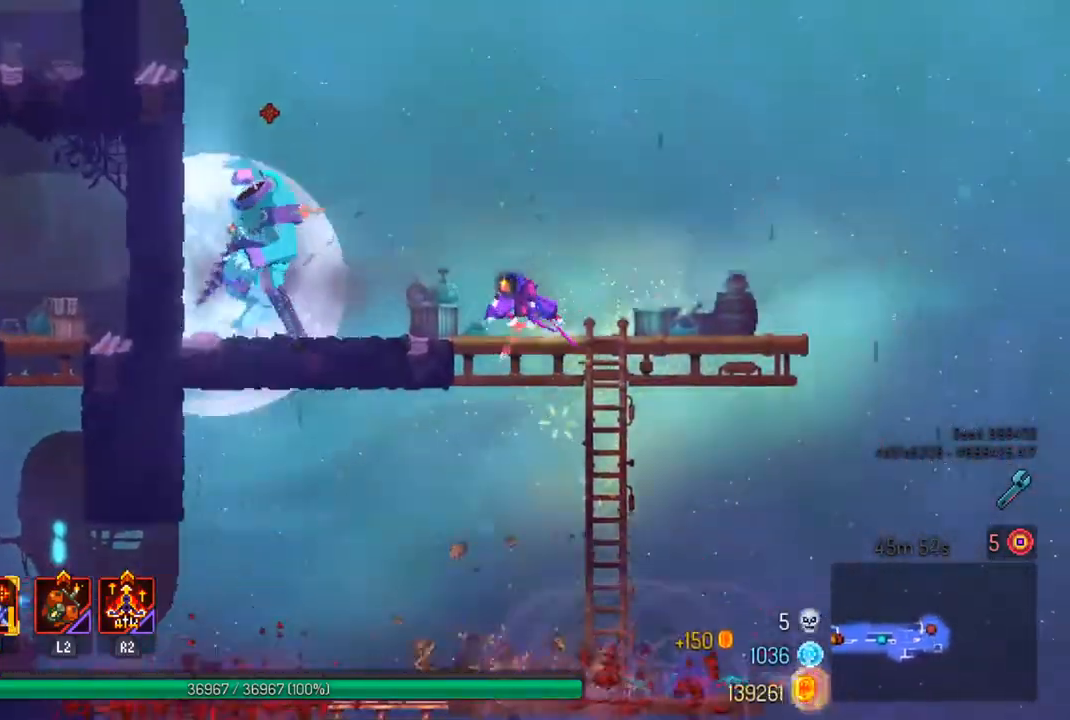
{"dt_ms": 500, "buttons": [], "left_stick": "center", "right_stick": "center", "events": [[167, "TRIANGLE", "down"], [267, "TRIANGLE", "up"], [367, "left_stick", "center"]]}
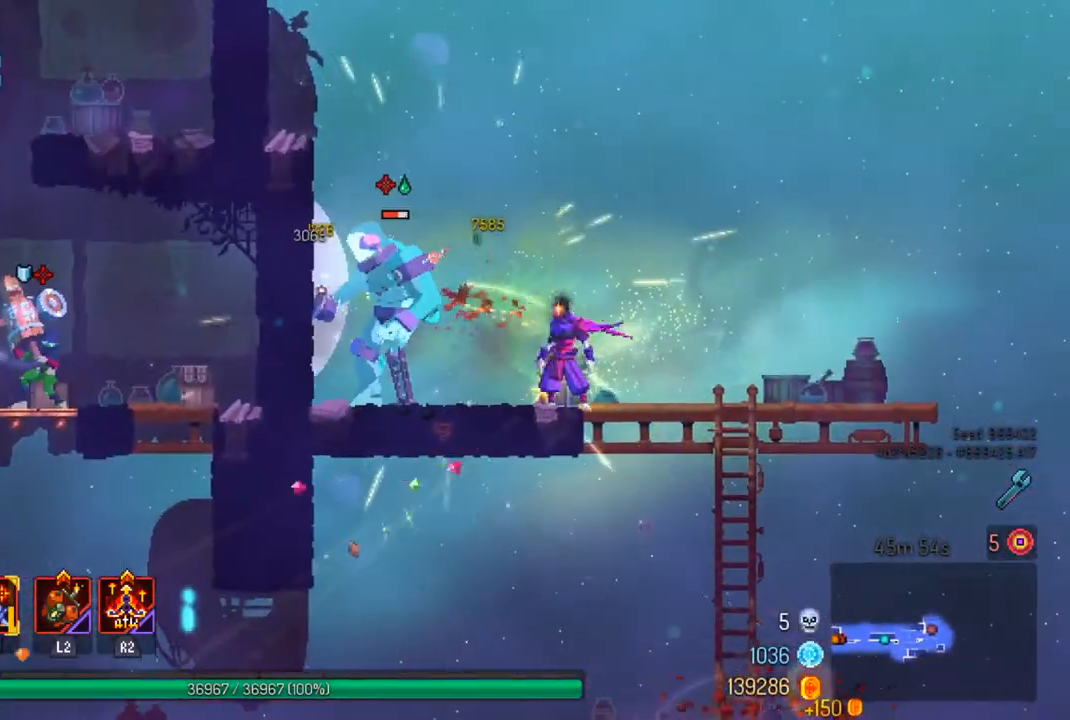
{"dt_ms": 500, "buttons": ["SQUARE"], "left_stick": "center", "right_stick": "center", "events": [[33, "left_stick", "right"], [67, "SQUARE", "down"], [200, "SQUARE", "up"], [233, "left_stick", "center"], [267, "SQUARE", "down"], [400, "SQUARE", "up"], [467, "SQUARE", "down"]]}
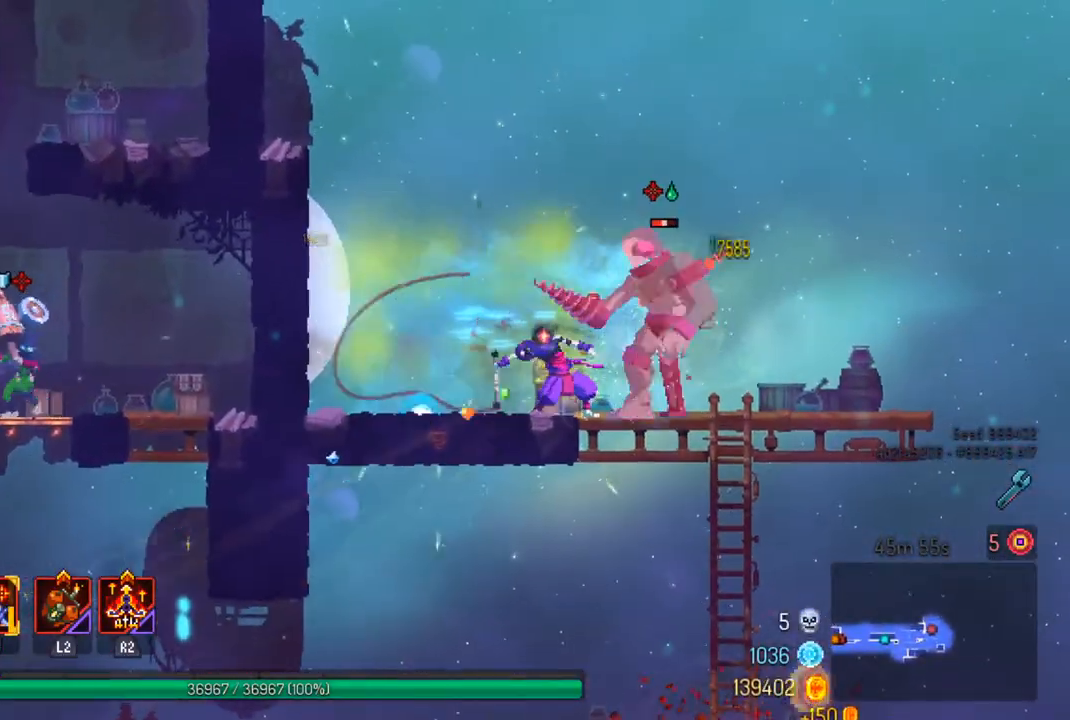
{"dt_ms": 500, "buttons": ["CIRCLE"], "left_stick": "left", "right_stick": "center", "events": [[67, "SQUARE", "up"], [367, "left_stick", "left"], [400, "CIRCLE", "down"]]}
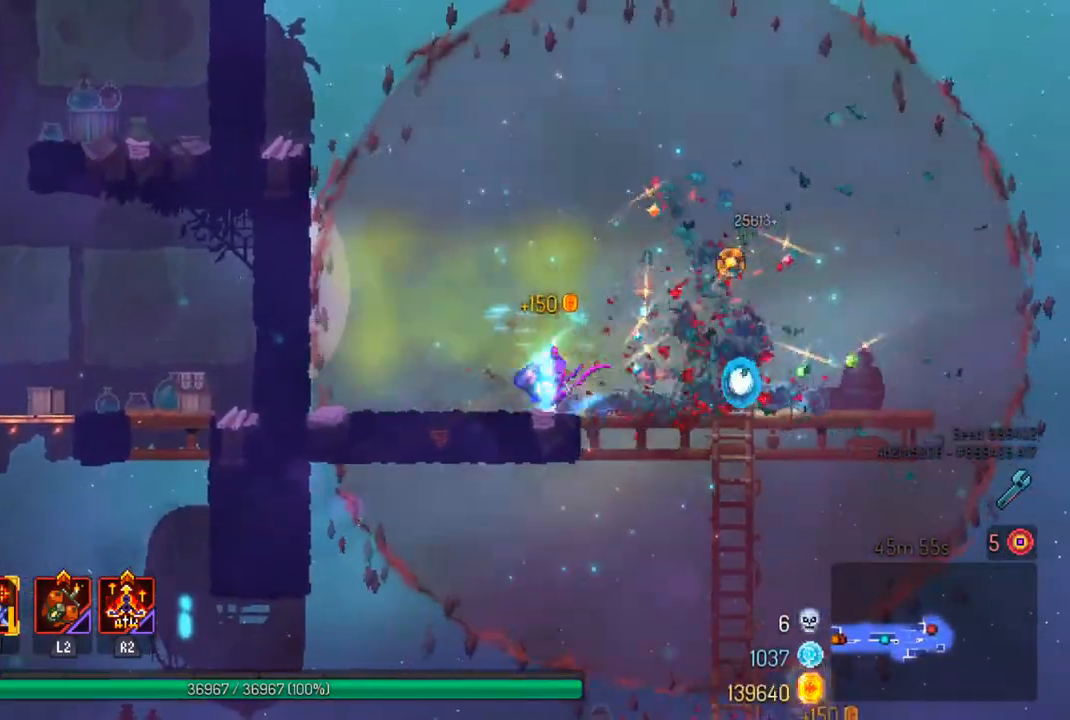
{"dt_ms": 500, "buttons": [], "left_stick": "center", "right_stick": "center", "events": [[33, "CIRCLE", "up"], [200, "CROSS", "down"], [300, "CROSS", "up"], [433, "left_stick", "center"]]}